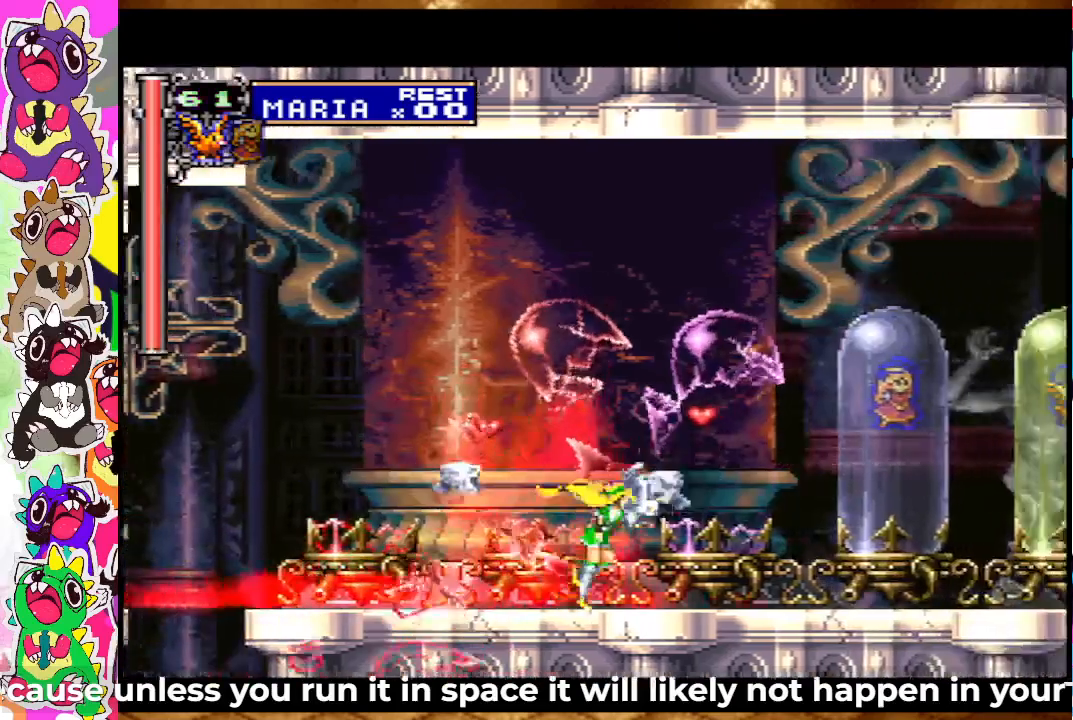
Gameplay with a controller (PlayStation layout); each line is a JSON object with the inputs held at the frame after it. "events" lists button and stick changes between this image and that frame as [ms after this image, input, new state], when the widget could be followed in between. Not read: L3 R3.
{"buttons": ["CROSS", "DPAD_LEFT"], "left_stick": "center", "right_stick": "center", "events": [[50, "SQUARE", "up"], [100, "DPAD_RIGHT", "up"], [383, "DPAD_LEFT", "down"], [500, "CROSS", "down"]]}
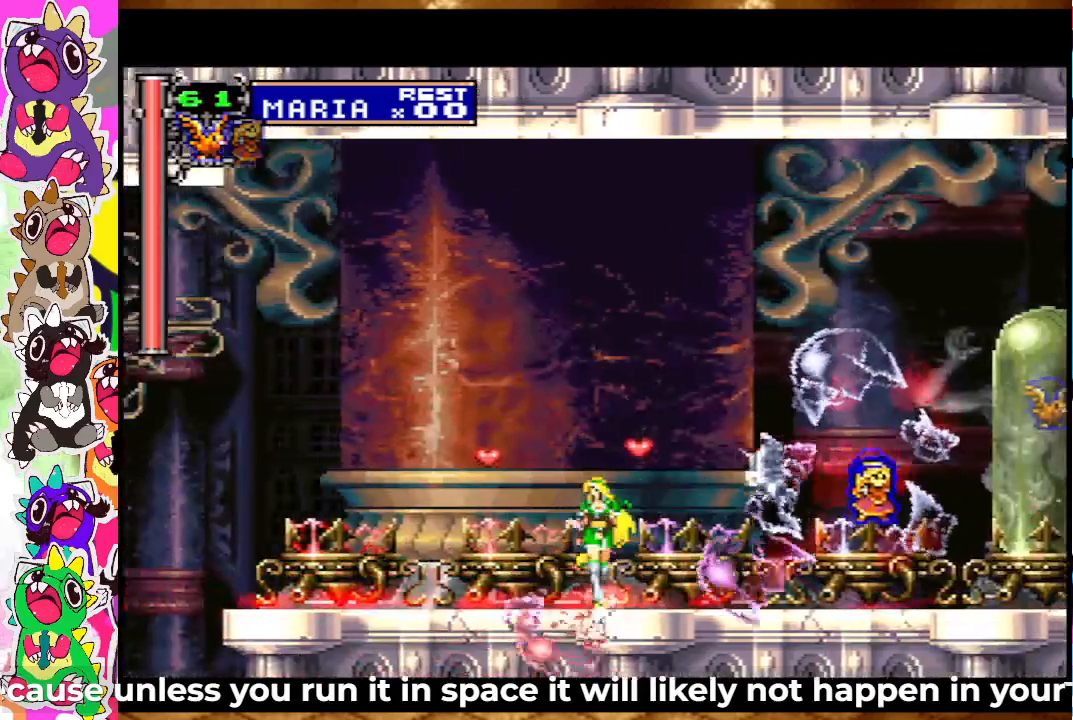
{"buttons": ["DPAD_LEFT"], "left_stick": "center", "right_stick": "center", "events": [[150, "CROSS", "up"]]}
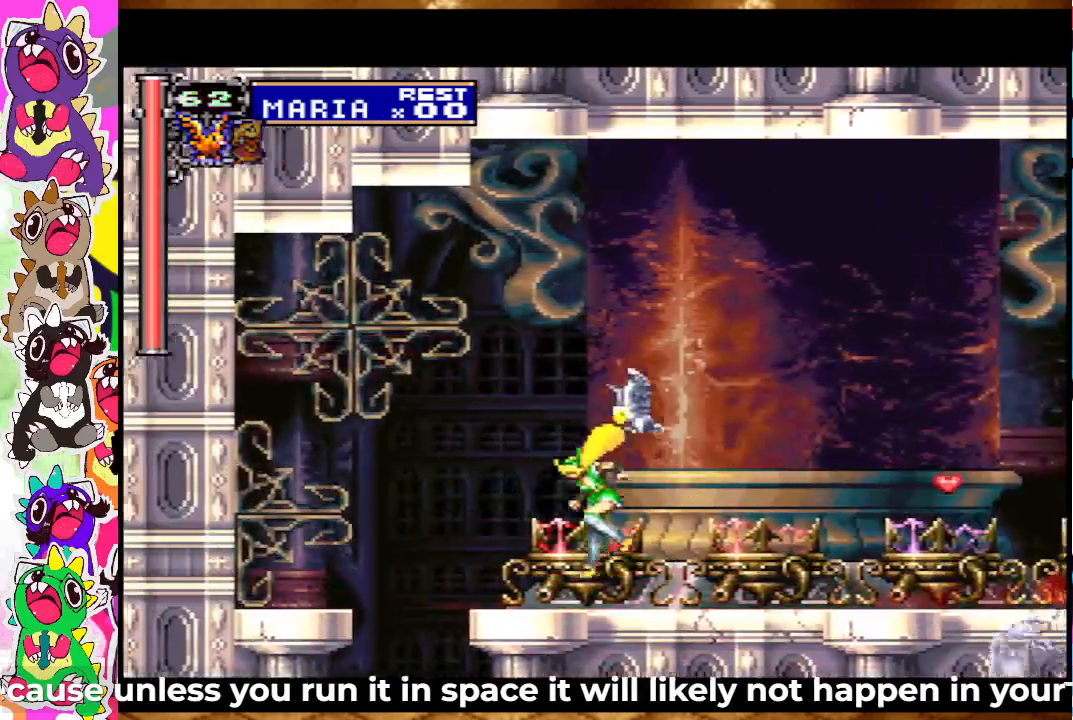
{"buttons": ["DPAD_LEFT"], "left_stick": "center", "right_stick": "center", "events": []}
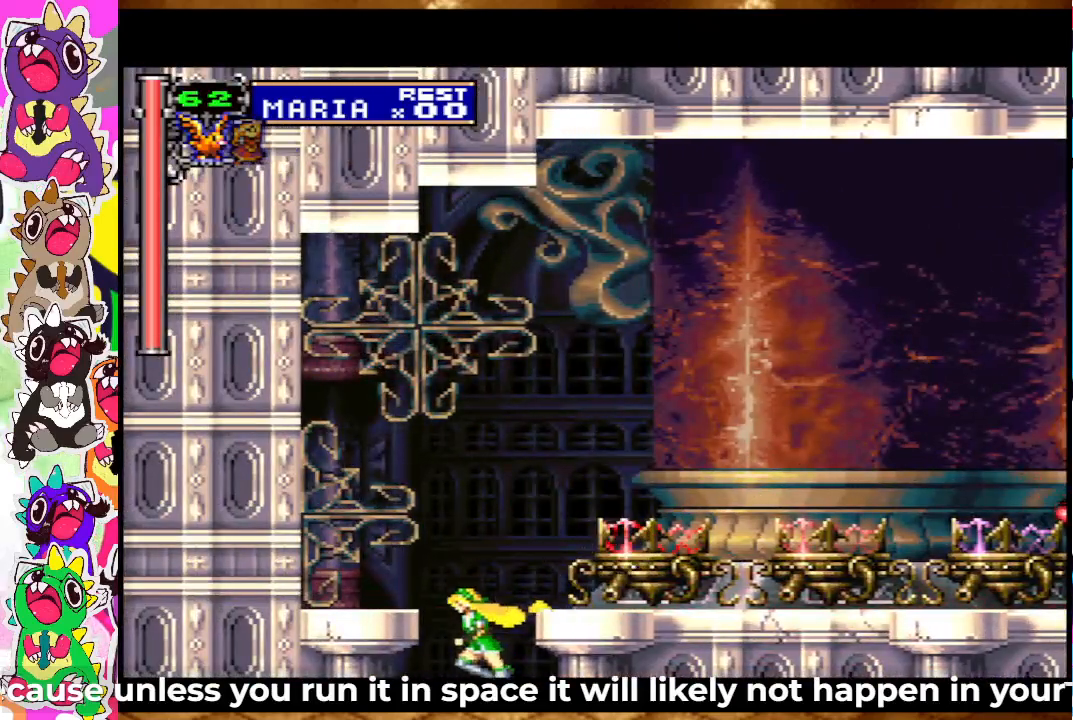
{"buttons": ["DPAD_LEFT"], "left_stick": "center", "right_stick": "center", "events": [[383, "CROSS", "down"], [467, "CROSS", "up"]]}
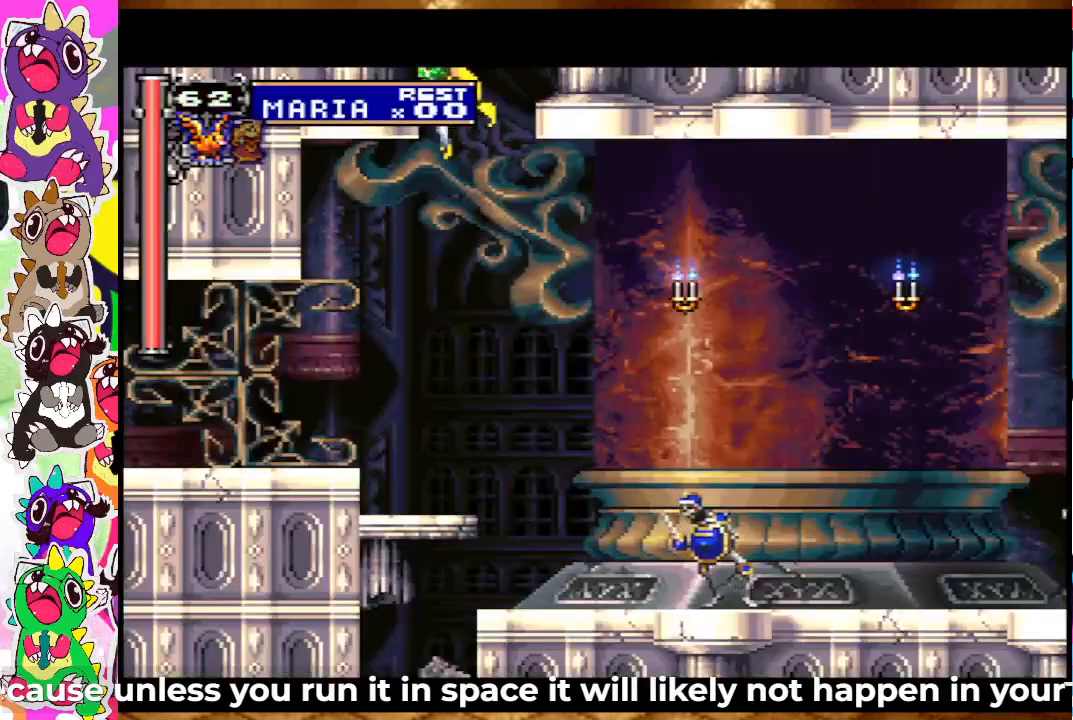
{"buttons": ["DPAD_LEFT"], "left_stick": "center", "right_stick": "center", "events": []}
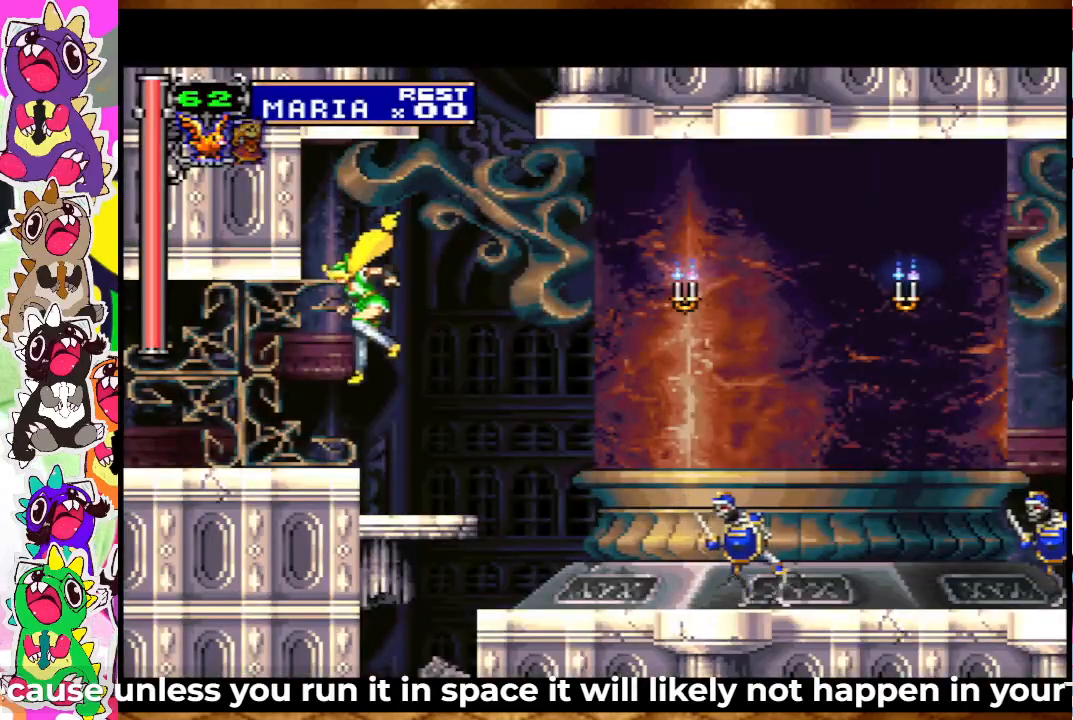
{"buttons": ["DPAD_LEFT"], "left_stick": "center", "right_stick": "center", "events": []}
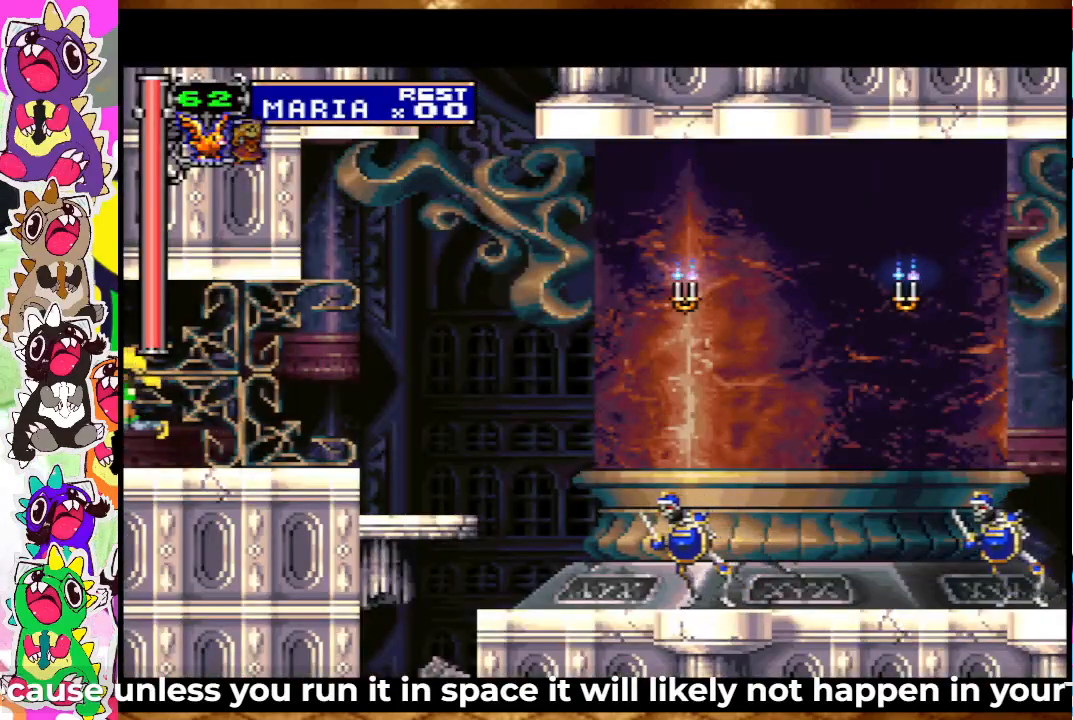
{"buttons": ["DPAD_LEFT"], "left_stick": "center", "right_stick": "center", "events": []}
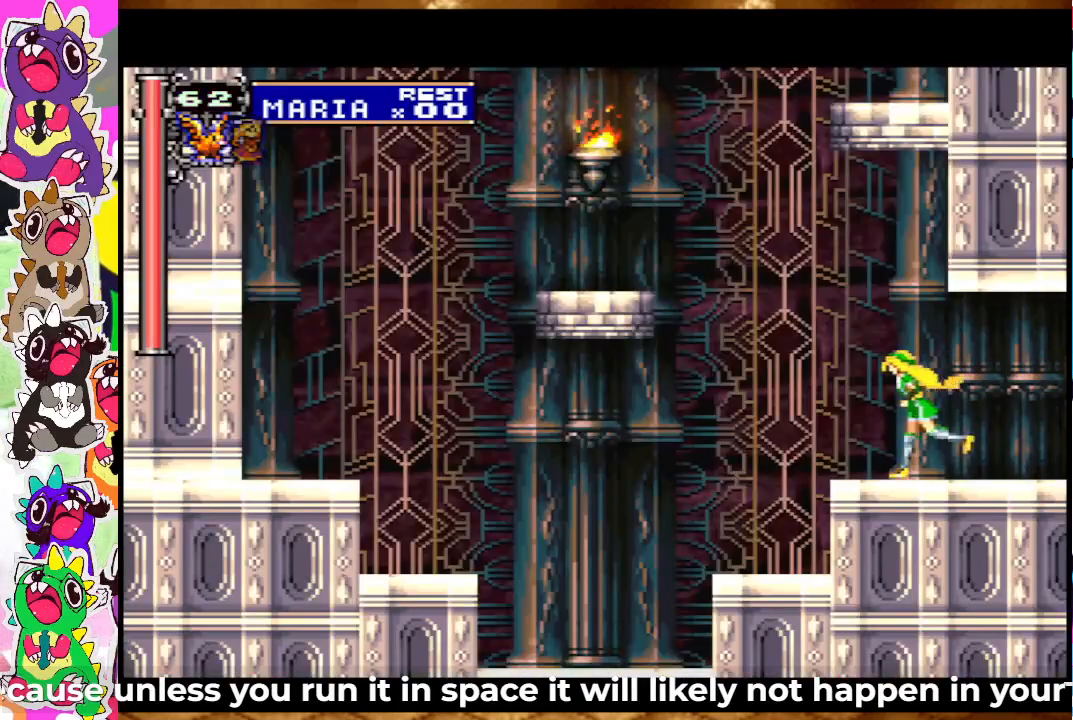
{"buttons": ["DPAD_LEFT"], "left_stick": "center", "right_stick": "center", "events": []}
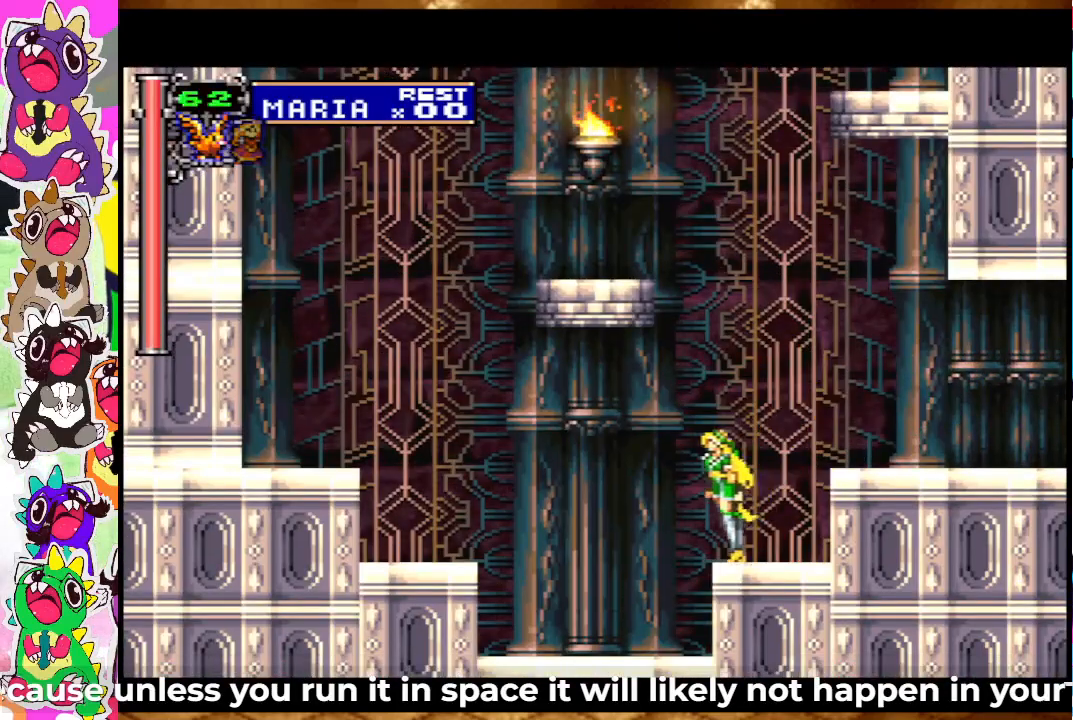
{"buttons": ["SQUARE", "DPAD_DOWN"], "left_stick": "center", "right_stick": "center", "events": [[150, "DPAD_LEFT", "up"], [417, "DPAD_DOWN", "down"], [450, "SQUARE", "down"]]}
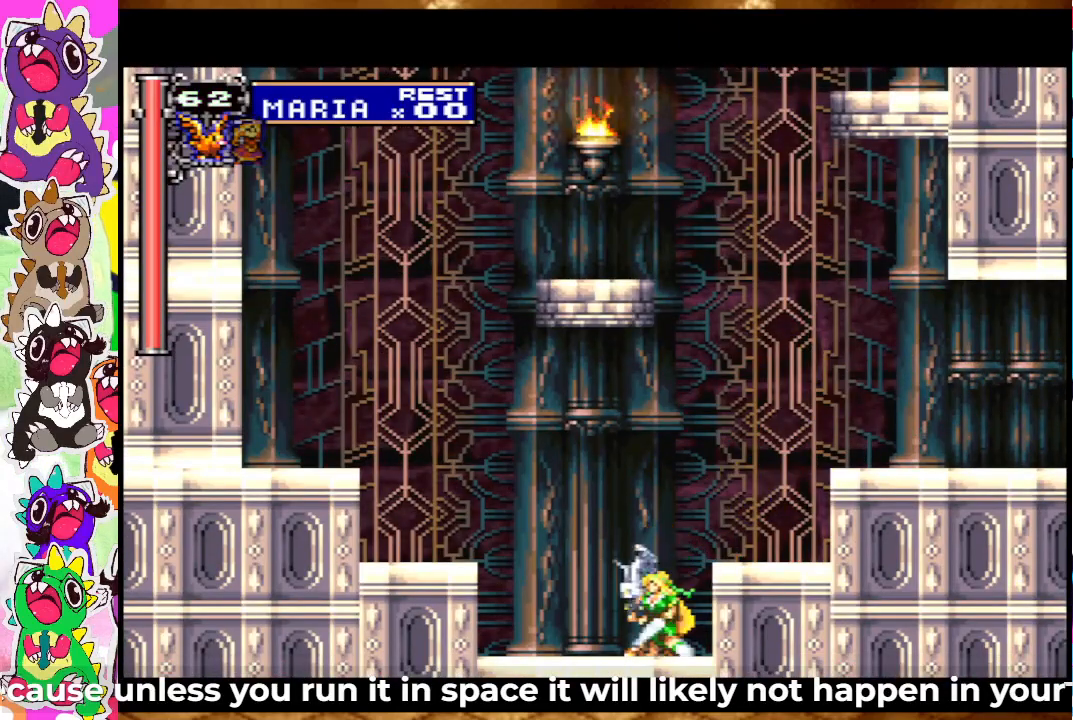
{"buttons": ["SQUARE", "DPAD_DOWN"], "left_stick": "center", "right_stick": "center", "events": [[33, "SQUARE", "up"], [133, "SQUARE", "down"], [200, "SQUARE", "up"], [283, "SQUARE", "down"], [367, "SQUARE", "up"], [433, "SQUARE", "down"]]}
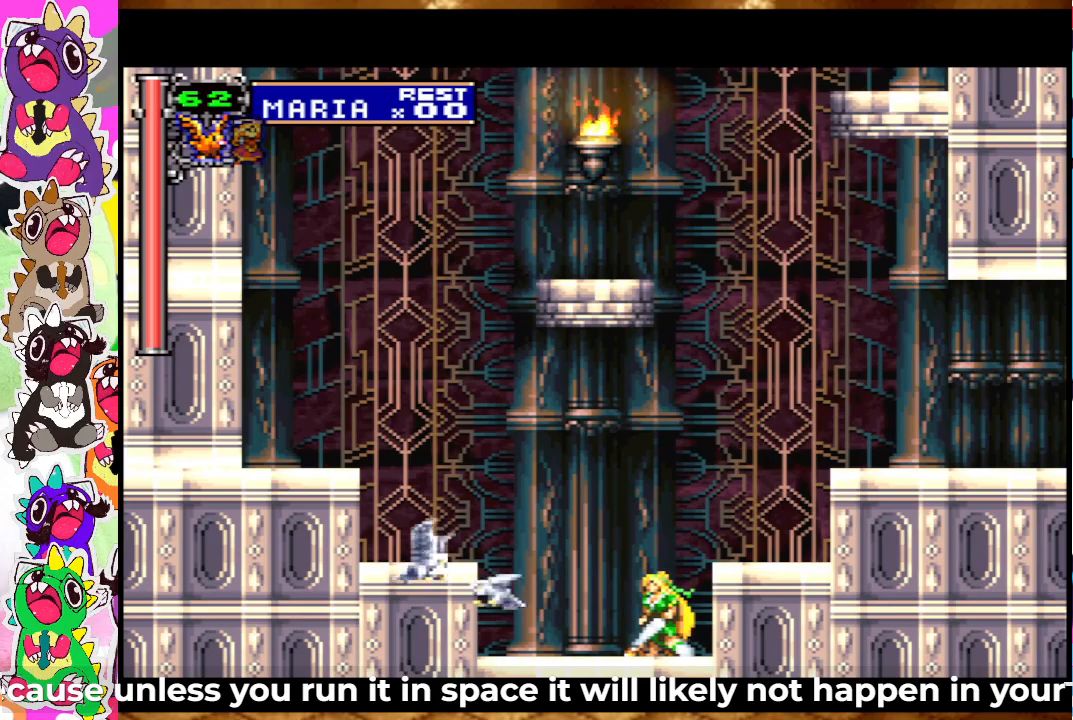
{"buttons": ["DPAD_LEFT"], "left_stick": "center", "right_stick": "center", "events": [[17, "SQUARE", "up"], [167, "DPAD_DOWN", "up"], [383, "DPAD_LEFT", "down"]]}
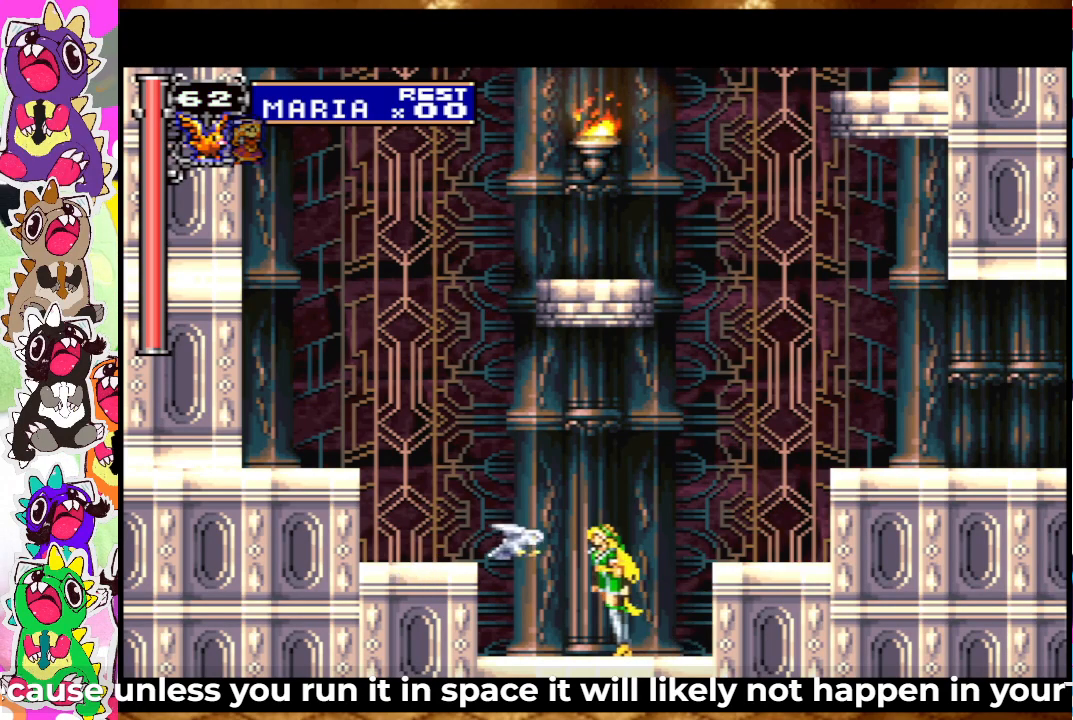
{"buttons": ["SQUARE", "DPAD_DOWN", "DPAD_RIGHT"], "left_stick": "center", "right_stick": "center", "events": [[333, "DPAD_LEFT", "up"], [400, "DPAD_DOWN", "down"], [450, "DPAD_RIGHT", "down"], [500, "SQUARE", "down"]]}
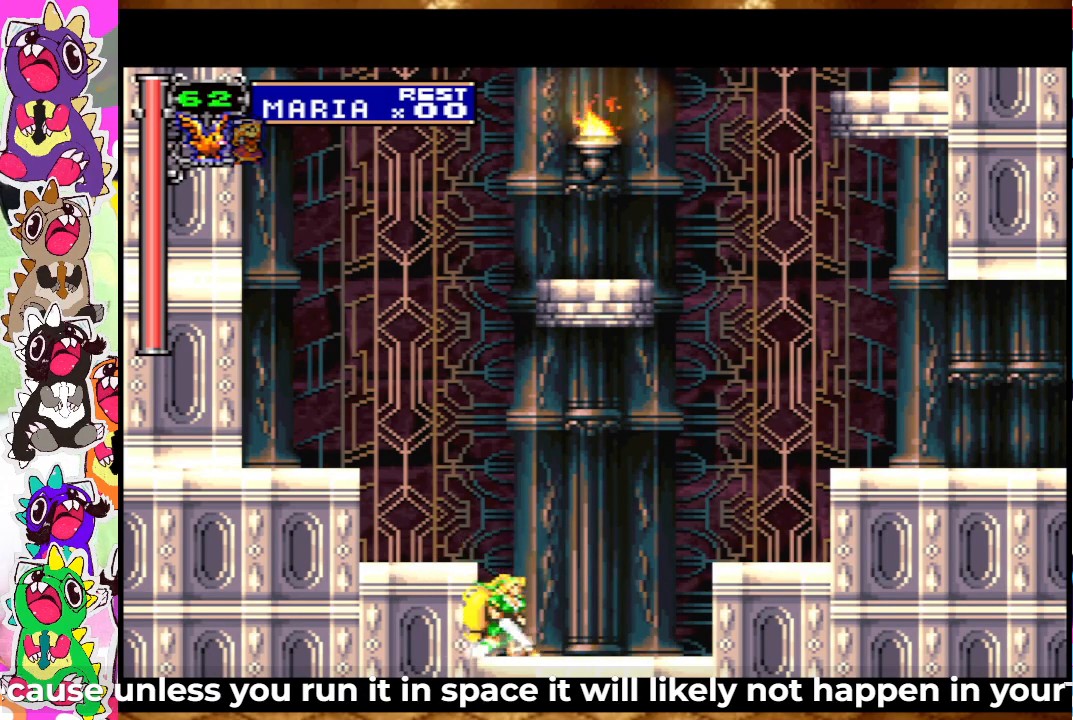
{"buttons": ["DPAD_DOWN", "DPAD_RIGHT"], "left_stick": "center", "right_stick": "center", "events": [[100, "SQUARE", "up"], [183, "SQUARE", "down"], [250, "SQUARE", "up"], [317, "SQUARE", "down"], [367, "SQUARE", "up"], [417, "SQUARE", "down"], [500, "SQUARE", "up"]]}
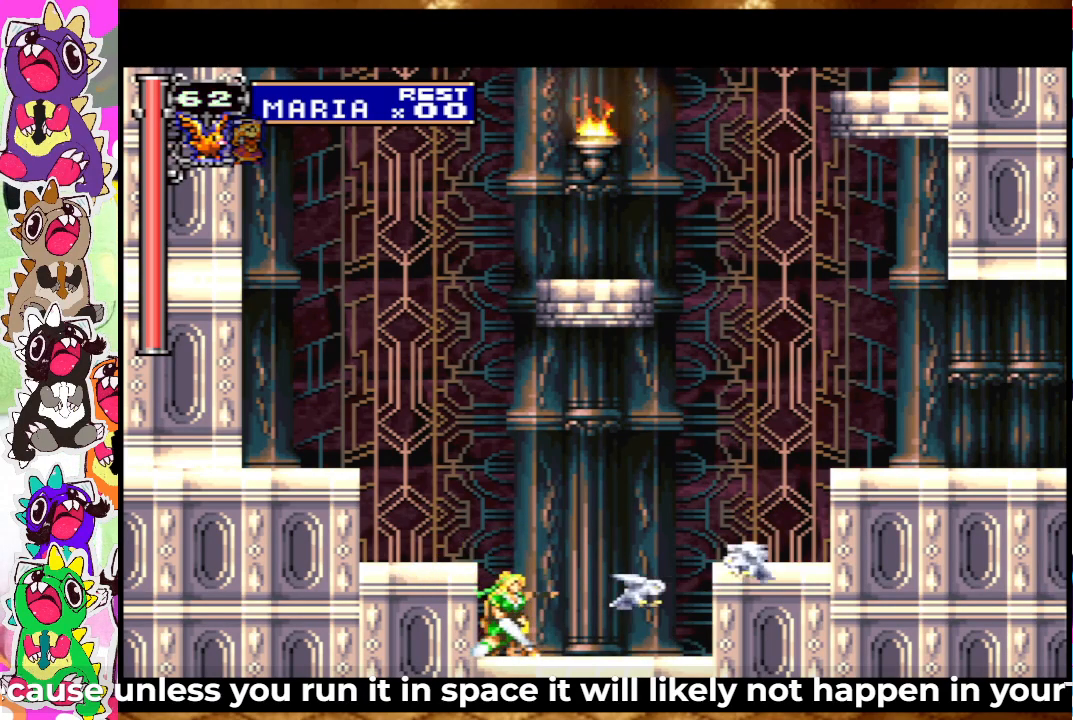
{"buttons": ["SQUARE", "DPAD_DOWN"], "left_stick": "center", "right_stick": "center", "events": [[50, "DPAD_DOWN", "up"], [100, "DPAD_RIGHT", "up"], [217, "DPAD_RIGHT", "down"], [317, "DPAD_DOWN", "down"], [333, "DPAD_RIGHT", "up"], [367, "SQUARE", "down"], [483, "SQUARE", "up"], [500, "SQUARE", "down"]]}
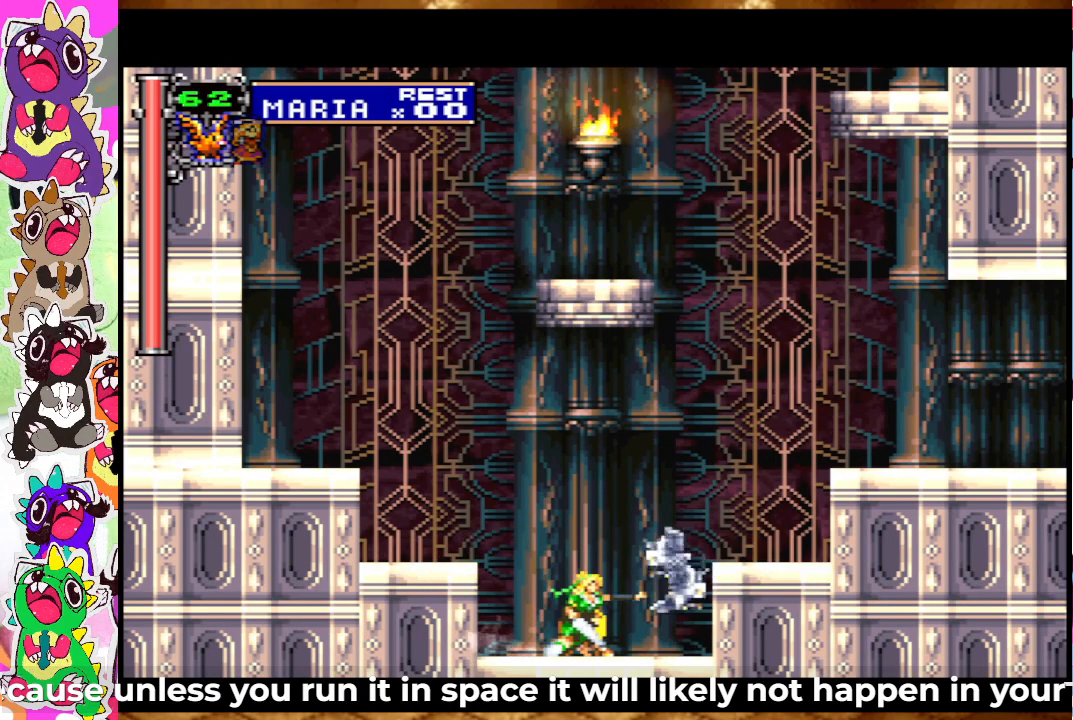
{"buttons": ["DPAD_DOWN"], "left_stick": "center", "right_stick": "center", "events": [[100, "SQUARE", "up"], [183, "SQUARE", "down"], [217, "SQUARE", "up"], [267, "SQUARE", "down"], [333, "SQUARE", "up"], [367, "SQUARE", "down"], [450, "SQUARE", "up"]]}
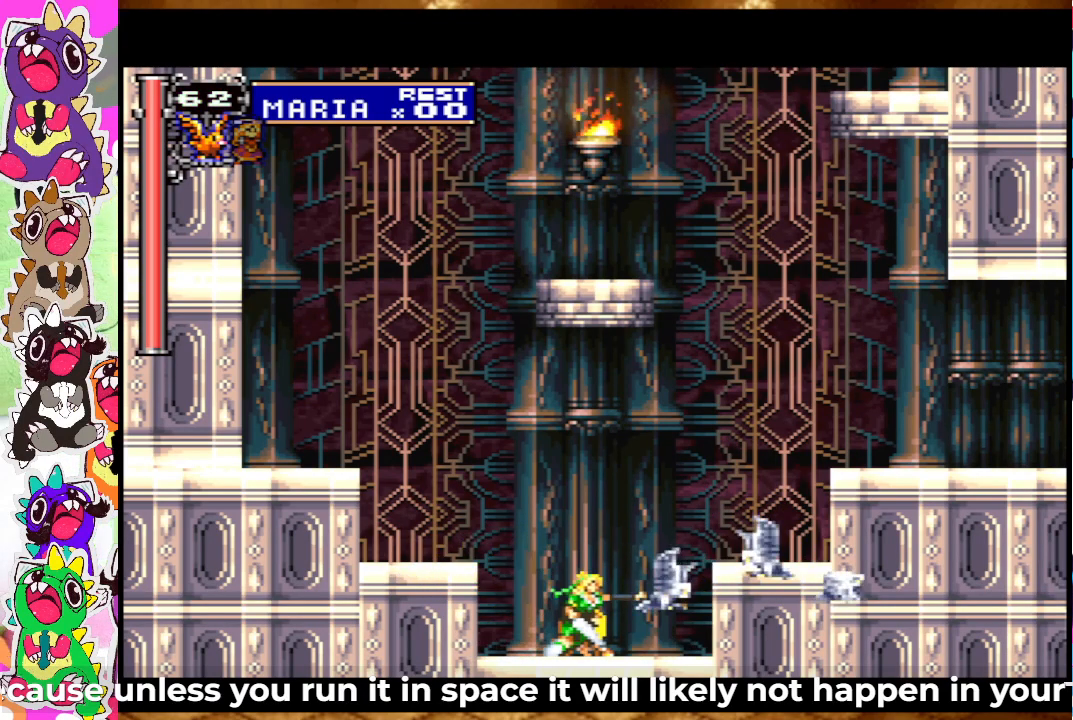
{"buttons": ["SQUARE", "DPAD_DOWN"], "left_stick": "center", "right_stick": "center", "events": [[183, "DPAD_DOWN", "up"], [183, "DPAD_LEFT", "down"], [233, "CROSS", "down"], [317, "DPAD_LEFT", "up"], [333, "SQUARE", "down"], [367, "CROSS", "up"], [400, "SQUARE", "up"], [433, "DPAD_DOWN", "down"], [483, "SQUARE", "down"]]}
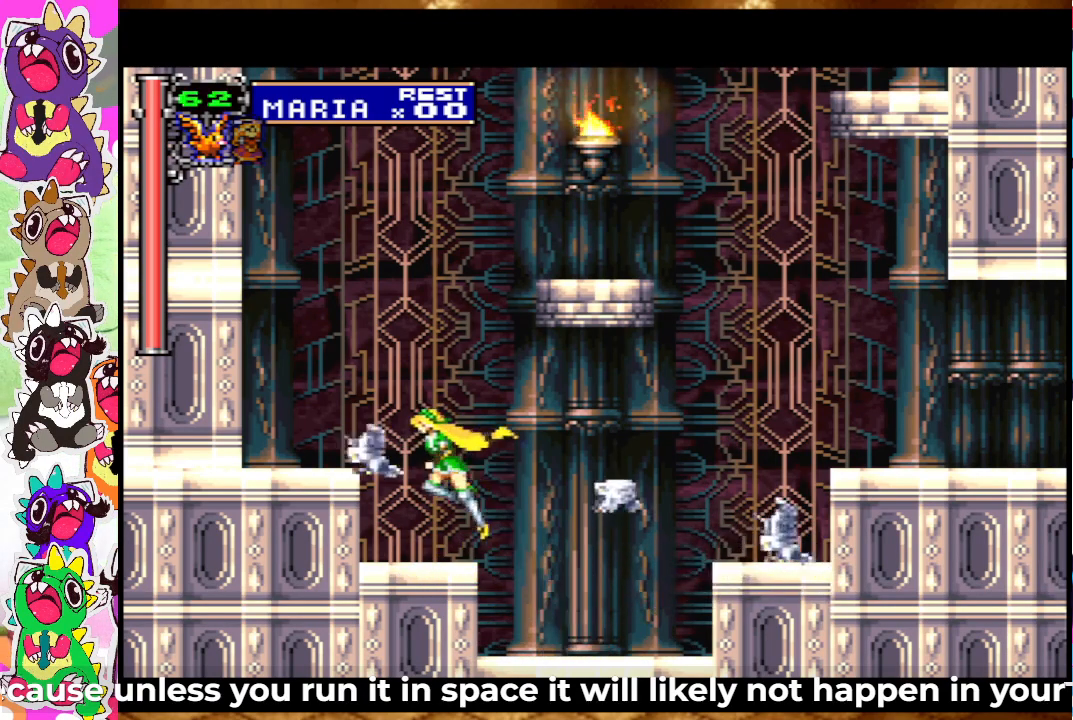
{"buttons": ["CROSS", "DPAD_DOWN", "DPAD_RIGHT"], "left_stick": "center", "right_stick": "center", "events": [[50, "SQUARE", "up"], [133, "SQUARE", "down"], [200, "SQUARE", "up"], [350, "CROSS", "down"], [350, "DPAD_RIGHT", "down"], [433, "CROSS", "up"], [500, "CROSS", "down"]]}
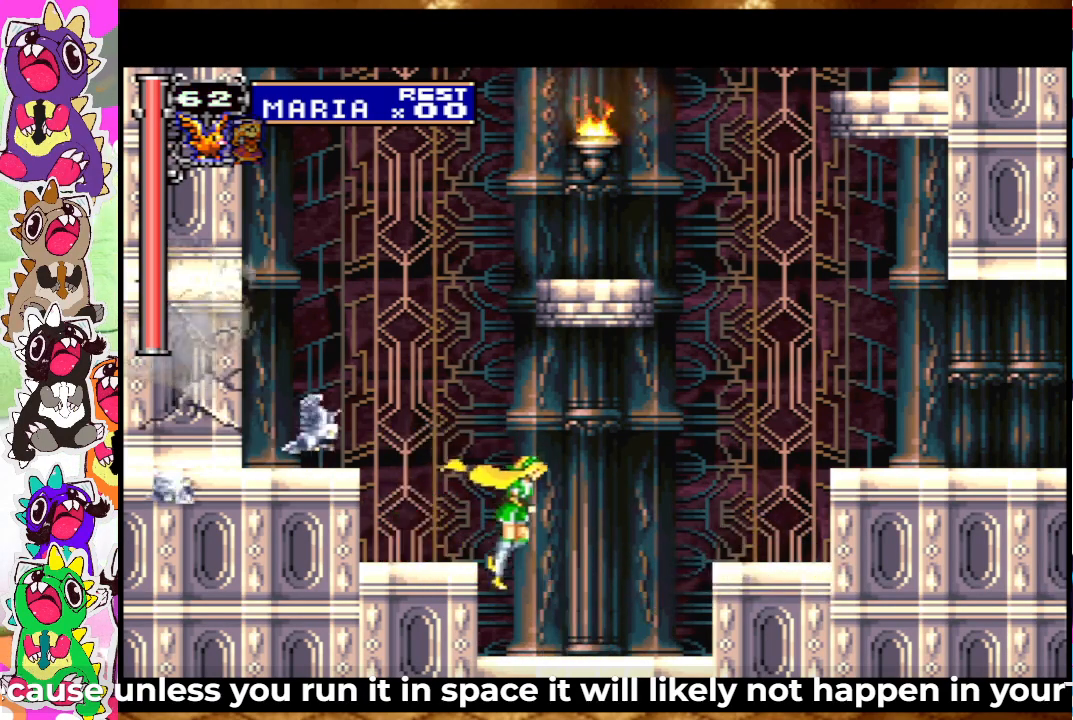
{"buttons": ["CROSS", "DPAD_DOWN"], "left_stick": "center", "right_stick": "center", "events": [[33, "CROSS", "up"], [100, "CROSS", "down"], [150, "CROSS", "up"], [233, "CROSS", "down"], [267, "CROSS", "up"], [267, "DPAD_RIGHT", "up"], [333, "CROSS", "down"], [383, "CROSS", "up"], [433, "CROSS", "down"]]}
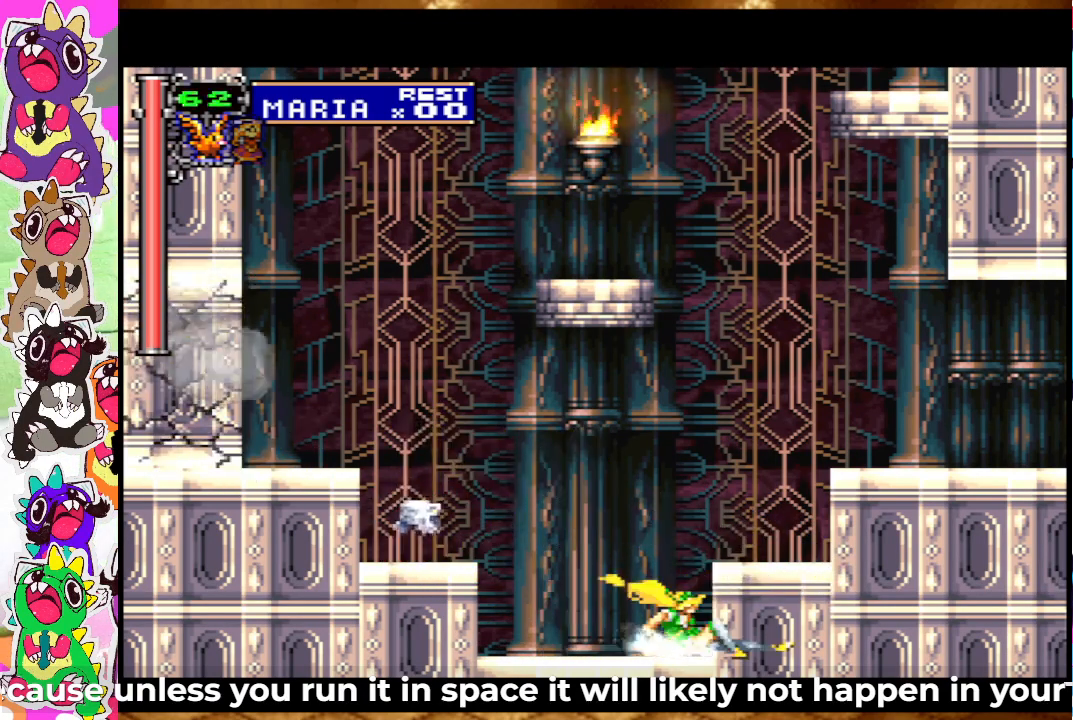
{"buttons": ["DPAD_DOWN"], "left_stick": "center", "right_stick": "center", "events": [[17, "CROSS", "up"], [17, "DPAD_DOWN", "up"], [33, "DPAD_LEFT", "down"], [67, "CROSS", "down"], [117, "CROSS", "up"], [183, "CROSS", "down"], [217, "CROSS", "up"], [217, "DPAD_LEFT", "up"], [250, "DPAD_DOWN", "down"], [367, "CROSS", "down"], [450, "CROSS", "up"]]}
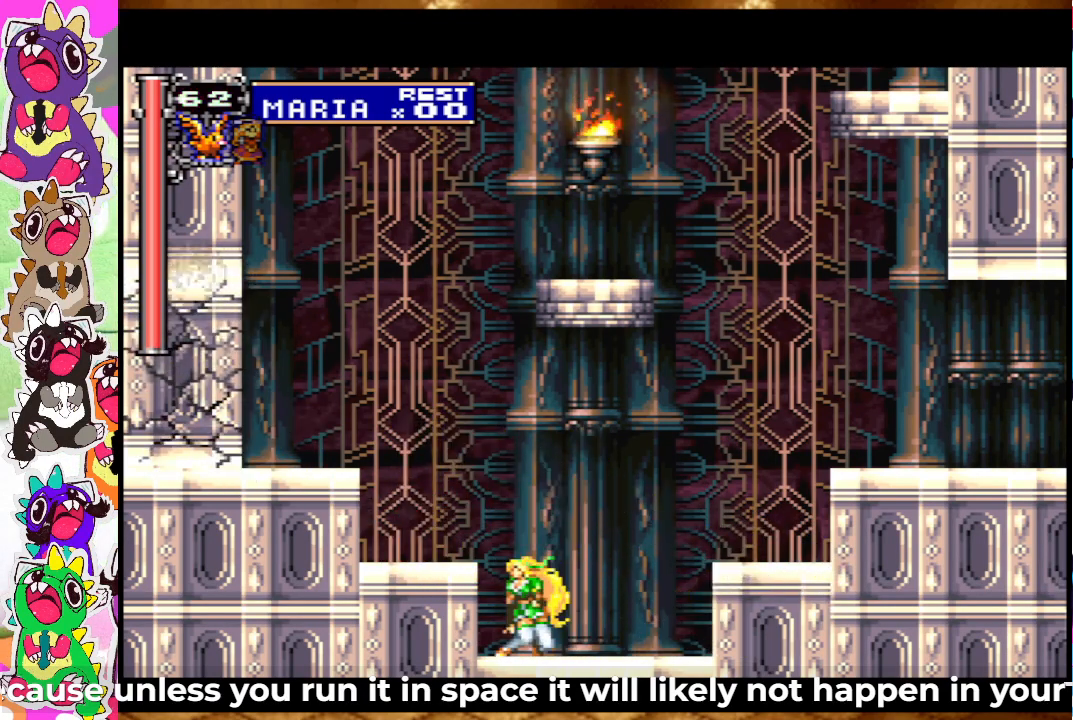
{"buttons": ["CROSS", "DPAD_DOWN"], "left_stick": "center", "right_stick": "center", "events": [[33, "CROSS", "down"], [50, "CROSS", "up"], [133, "CROSS", "down"], [150, "DPAD_RIGHT", "down"], [183, "CROSS", "up"], [233, "CROSS", "down"], [283, "CROSS", "up"], [350, "CROSS", "down"], [400, "DPAD_RIGHT", "up"], [467, "CROSS", "up"], [483, "CROSS", "down"]]}
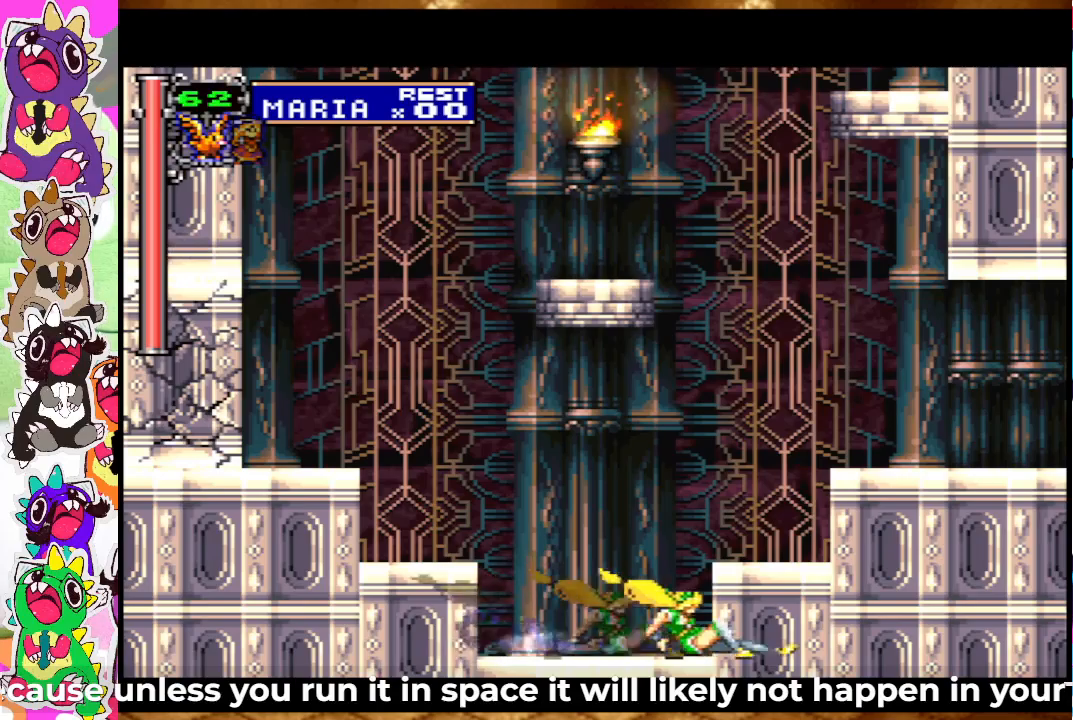
{"buttons": [], "left_stick": "center", "right_stick": "center", "events": [[17, "CROSS", "up"], [67, "CROSS", "down"], [133, "CROSS", "up"], [183, "CROSS", "down"], [250, "DPAD_DOWN", "up"], [267, "CROSS", "up"], [300, "CROSS", "down"], [367, "CROSS", "up"], [433, "CROSS", "down"], [467, "CROSS", "up"]]}
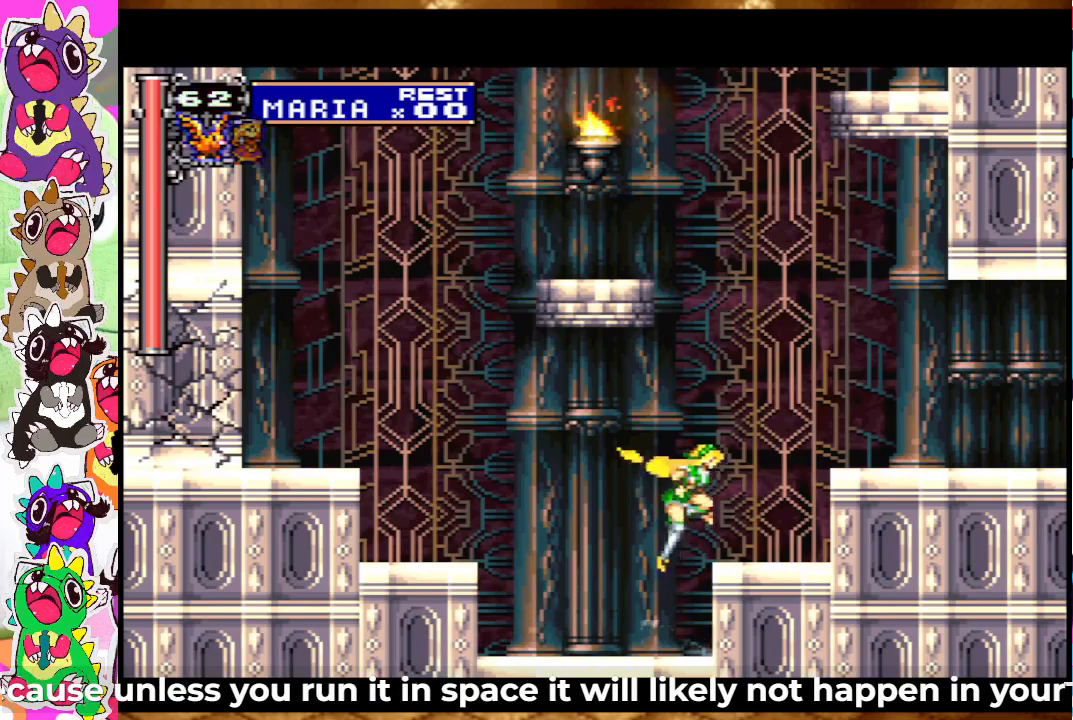
{"buttons": ["DPAD_DOWN"], "left_stick": "center", "right_stick": "center", "events": [[200, "DPAD_LEFT", "down"], [283, "CROSS", "down"], [300, "DPAD_LEFT", "up"], [333, "CROSS", "up"], [333, "DPAD_DOWN", "down"], [400, "CROSS", "down"], [450, "CROSS", "up"]]}
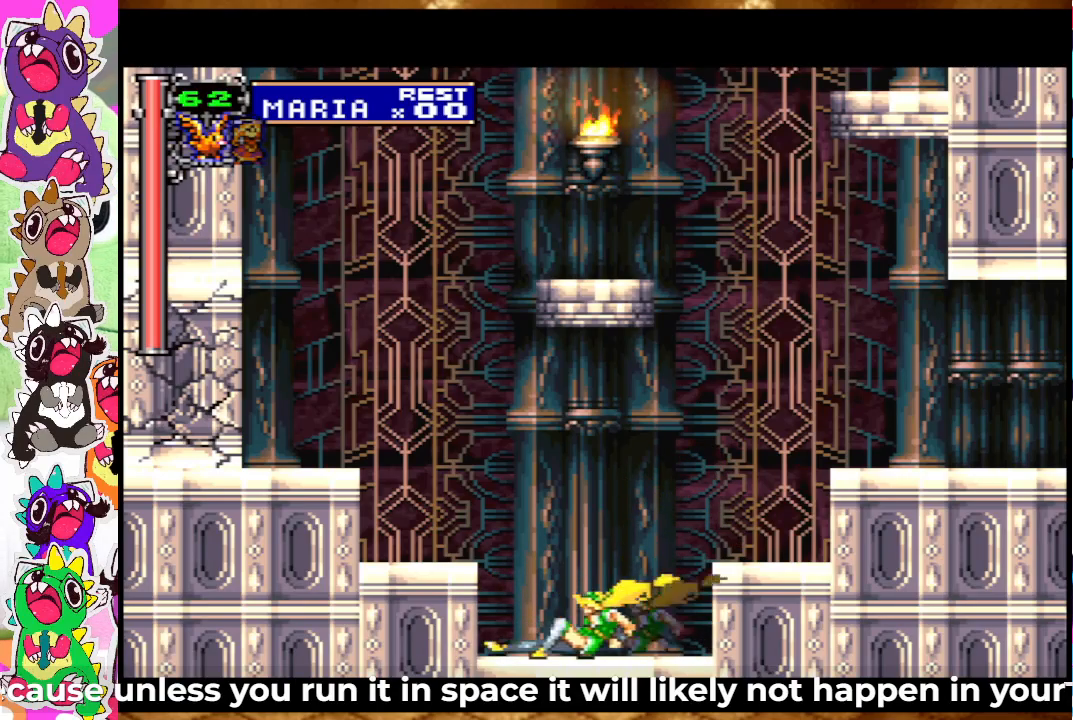
{"buttons": ["DPAD_DOWN", "DPAD_RIGHT"], "left_stick": "center", "right_stick": "center", "events": [[33, "CROSS", "down"], [83, "CROSS", "up"], [167, "CROSS", "down"], [217, "CROSS", "up"], [250, "CROSS", "down"], [333, "CROSS", "up"], [433, "DPAD_RIGHT", "down"]]}
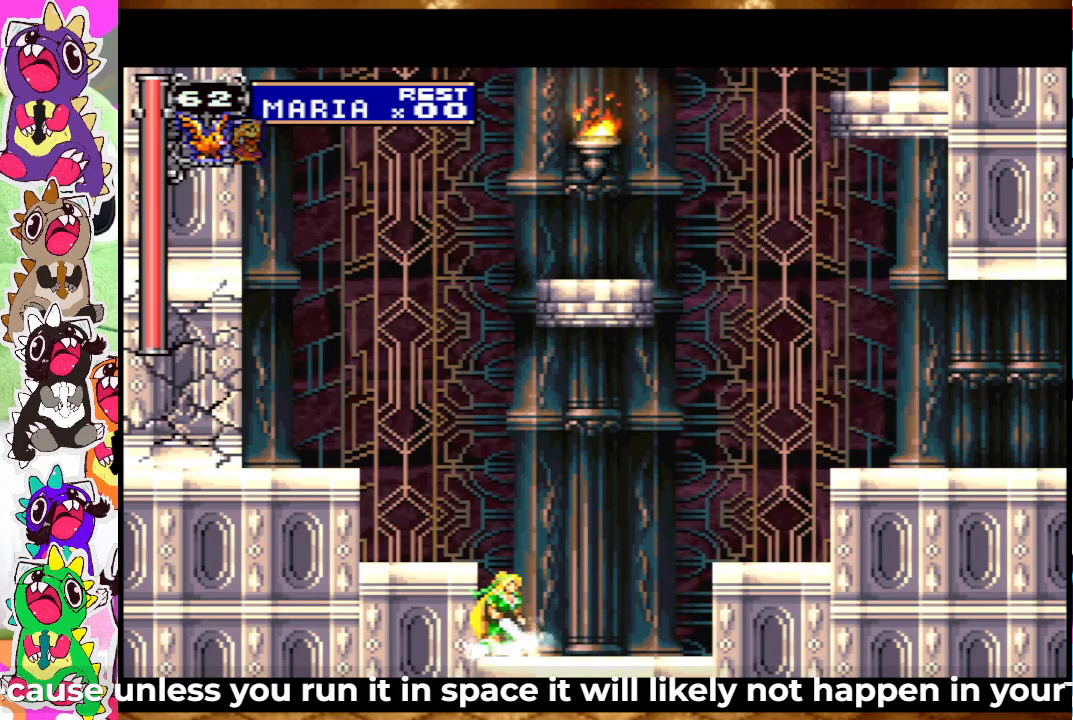
{"buttons": ["SQUARE", "DPAD_DOWN", "DPAD_RIGHT"], "left_stick": "center", "right_stick": "center", "events": [[233, "SQUARE", "down"], [283, "SQUARE", "up"], [383, "SQUARE", "down"], [417, "SQUARE", "up"], [467, "SQUARE", "down"]]}
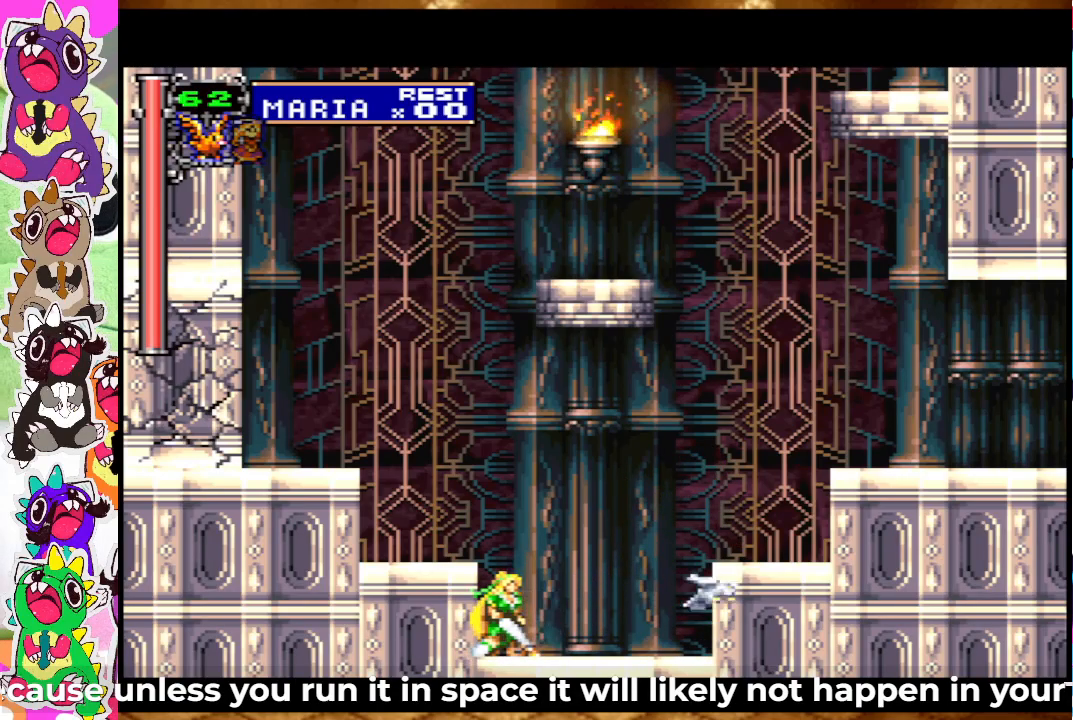
{"buttons": [], "left_stick": "center", "right_stick": "center", "events": [[33, "SQUARE", "up"], [100, "SQUARE", "down"], [150, "SQUARE", "up"], [183, "SQUARE", "down"], [267, "SQUARE", "up"], [283, "DPAD_RIGHT", "up"], [367, "SQUARE", "down"], [417, "SQUARE", "up"], [483, "DPAD_DOWN", "up"]]}
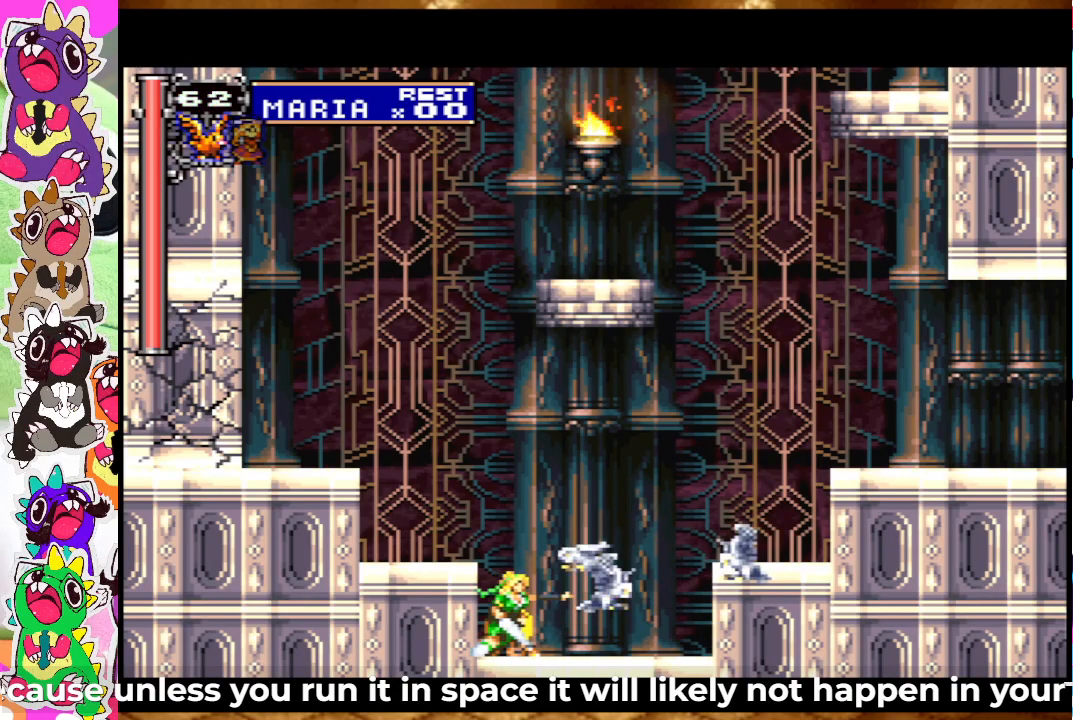
{"buttons": ["DPAD_DOWN"], "left_stick": "center", "right_stick": "center", "events": [[33, "CROSS", "down"], [117, "SQUARE", "down"], [133, "DPAD_DOWN", "down"], [150, "CROSS", "up"], [183, "SQUARE", "up"], [283, "SQUARE", "down"], [350, "SQUARE", "up"], [400, "SQUARE", "down"], [450, "SQUARE", "up"]]}